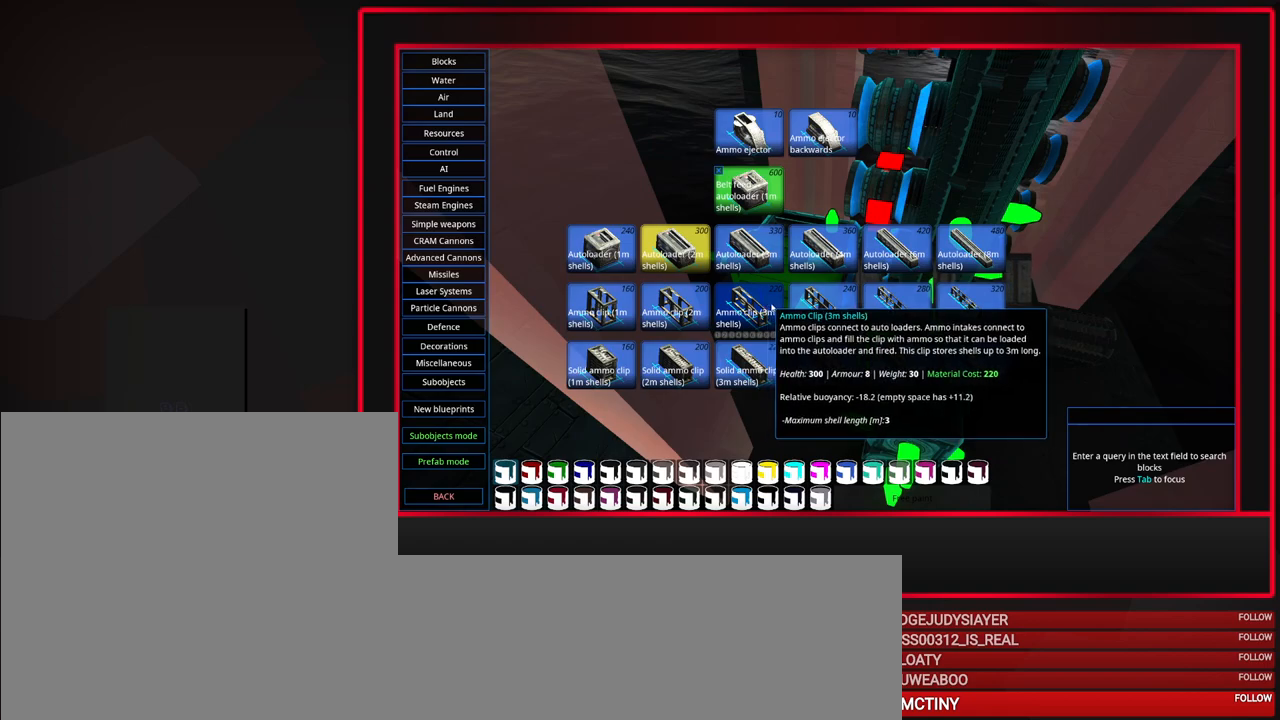
Gameplay with keyboard and mouse; each line is a JSON object with the keys and mouse buttons held at the frame after it. "events" lists presses ("down") and releases ("up") of "a", "alt", "caps_lock", "ctrl", "d", "escape", "f1", "f10", "f11", "f12", "f2", "f3", "f4", "f5", "f6", "f7", "f8", "f9", "s", "shift", "space", "tab", "w", "mouse_left", "mouse_middle", "mouse_right", "mouse_mb4", "mouse_mb5", "mouse_wheel_up" and "mouse_wheel_down" between this image and that frame as [ms after this image, input, new state], when the widget could be followed in between. "mouse_left", "mouse_middle", "mouse_right", "mouse_mb4", "mouse_mb5", "mouse_wheel_up", "mouse_wheel_down" = the "left", "middle", "right", "mb4", "mb5", "wheel_up", "wheel_down" buttons of the "mouse" list. No other keys are recorded. Mouse movement is not recorded.
{"keys": [], "mouse": [], "events": []}
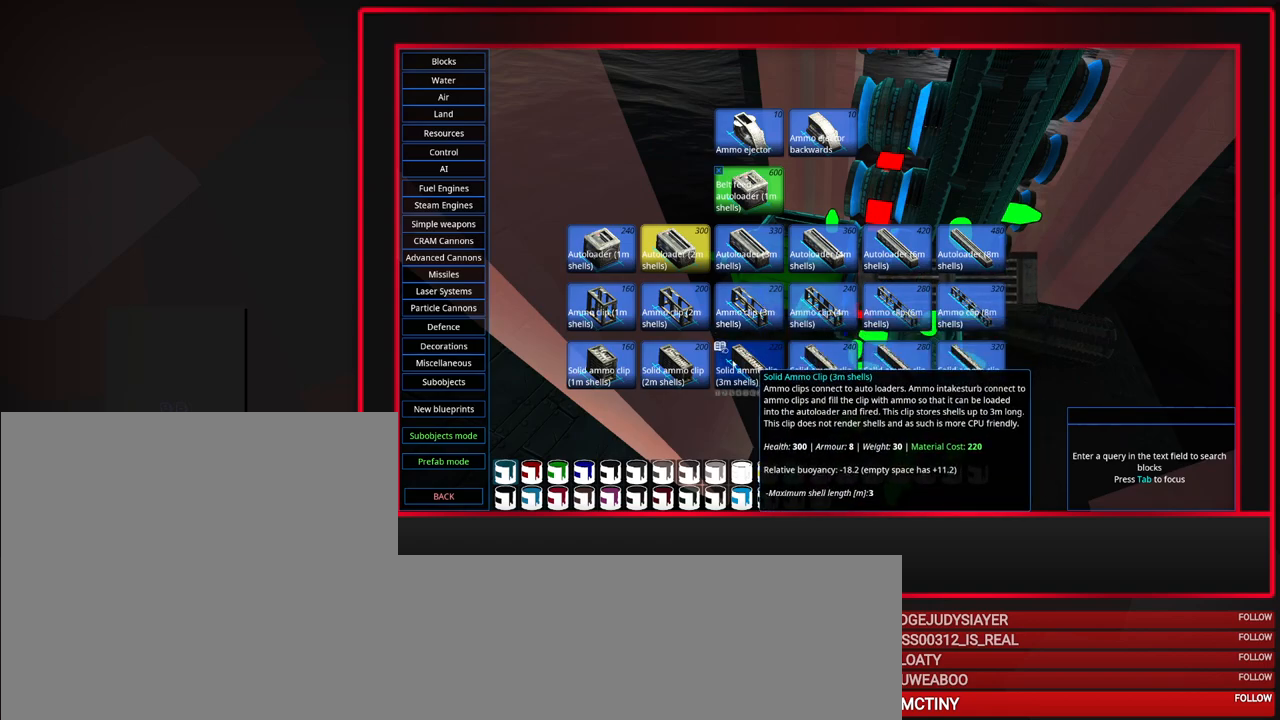
{"keys": [], "mouse": [], "events": [[217, "mouse_left", "down"], [300, "mouse_left", "up"]]}
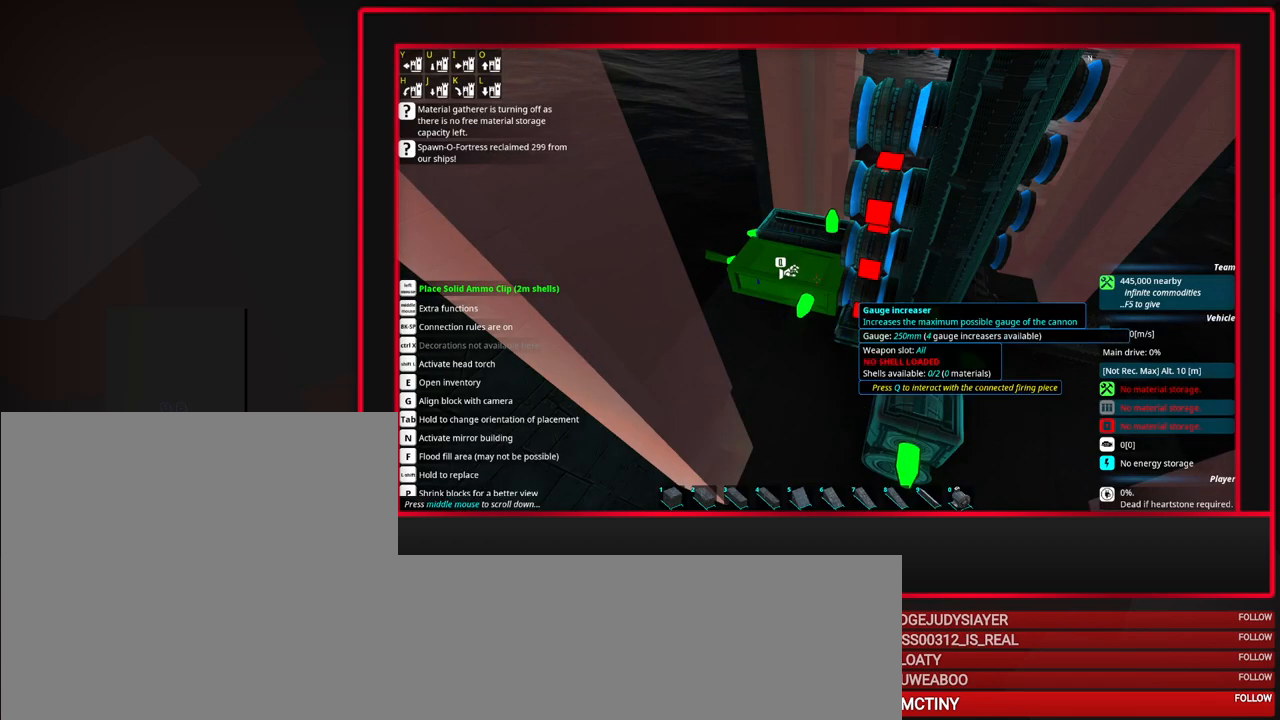
{"keys": [], "mouse": [], "events": [[367, "mouse_left", "down"], [417, "mouse_left", "up"]]}
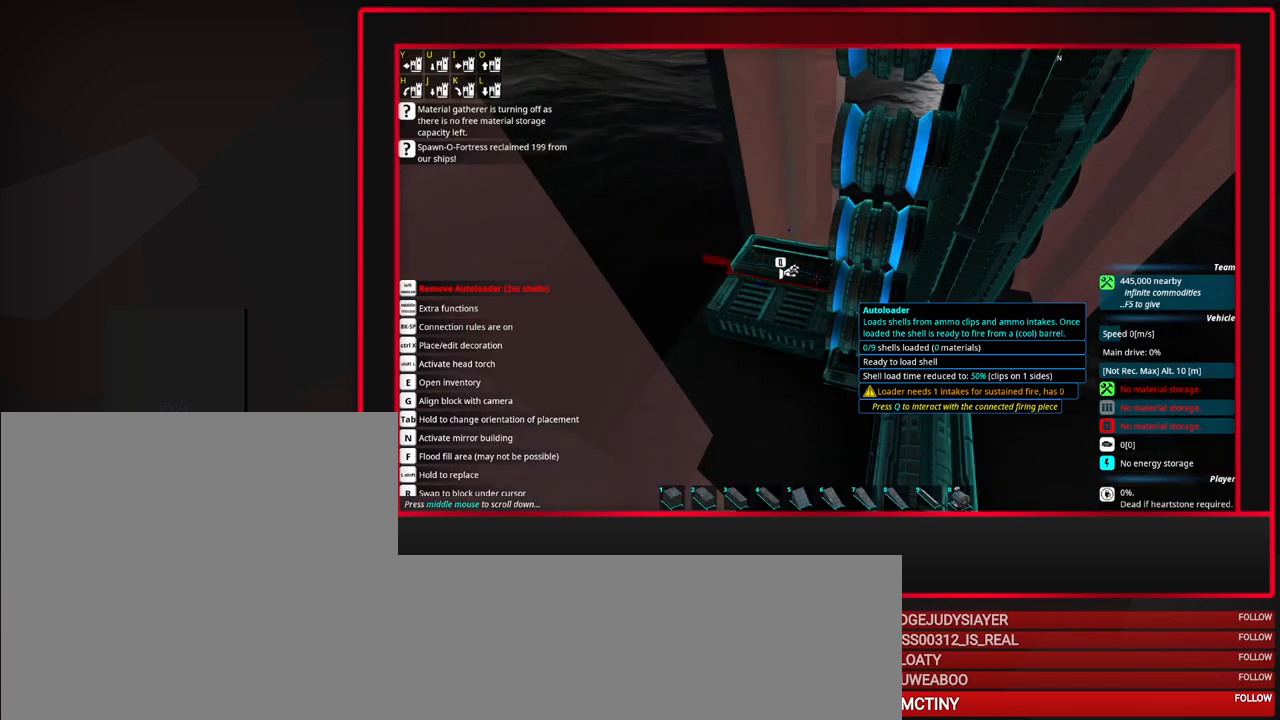
{"keys": [], "mouse": [], "events": [[383, "s", "down"], [433, "s", "up"]]}
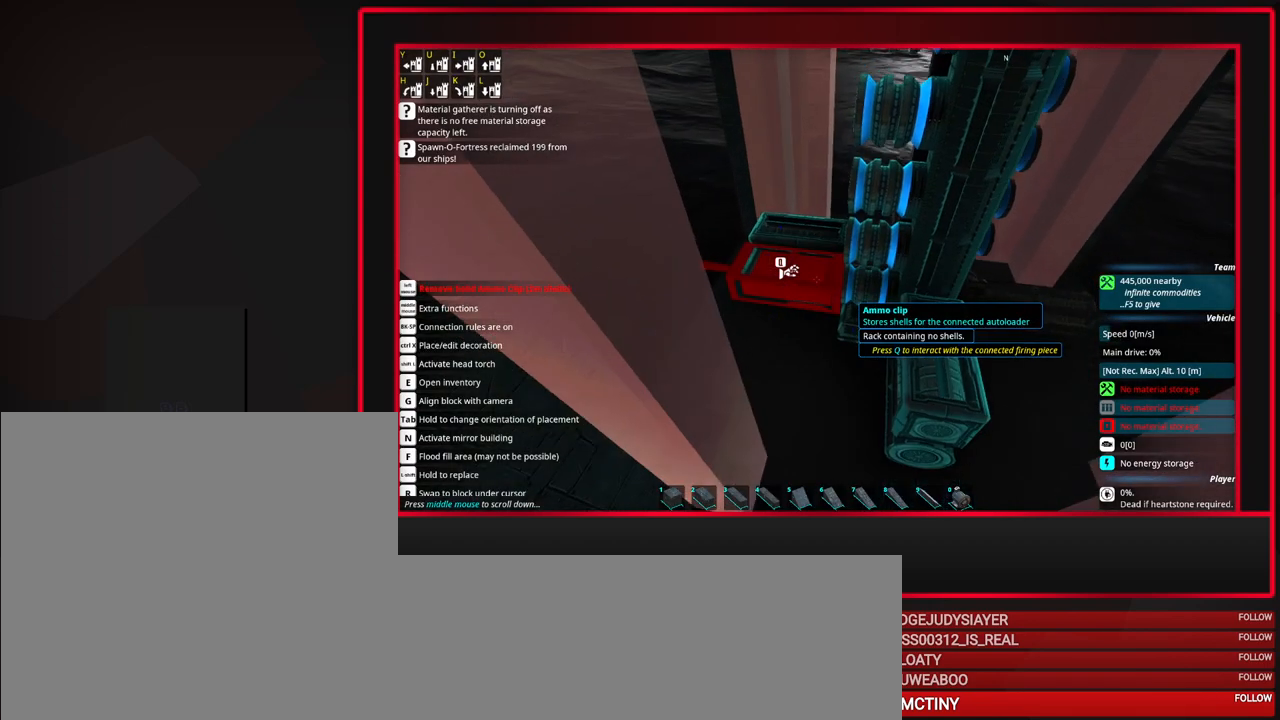
{"keys": [], "mouse": [], "events": [[67, "s", "down"], [217, "s", "up"], [300, "d", "down"], [400, "d", "up"]]}
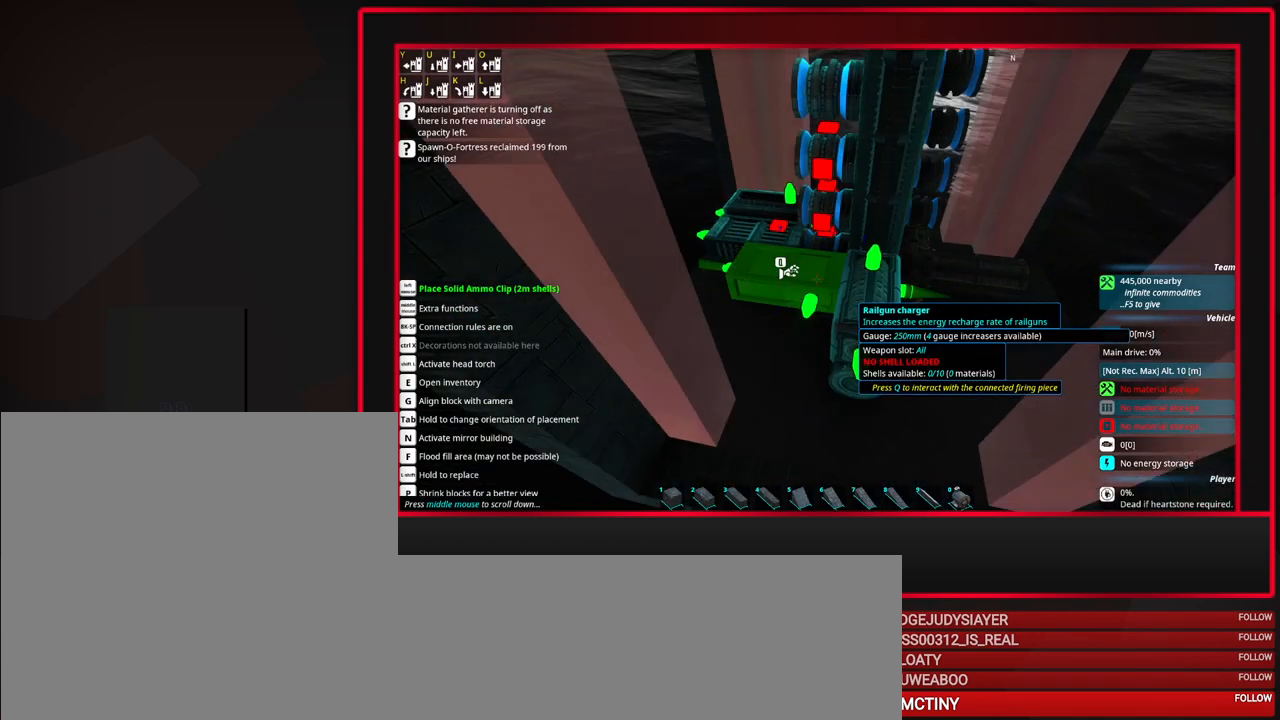
{"keys": ["tab"], "mouse": [], "events": [[83, "tab", "down"]]}
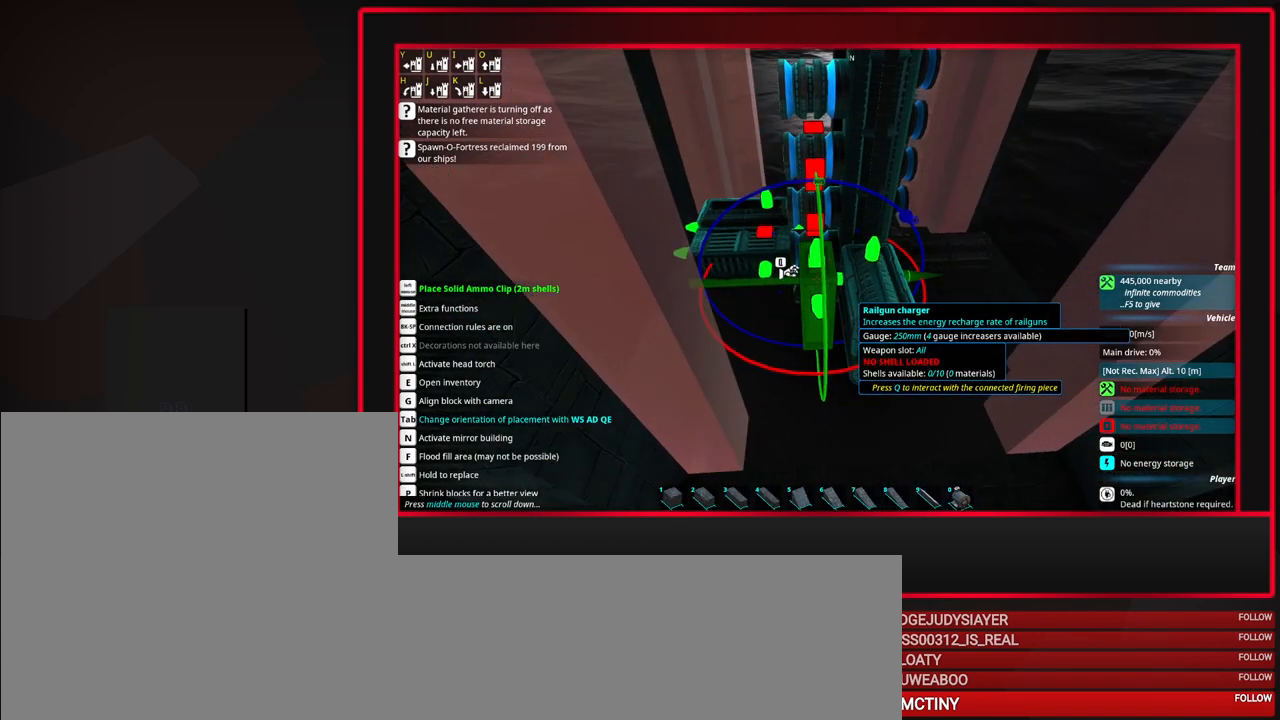
{"keys": ["tab"], "mouse": [], "events": []}
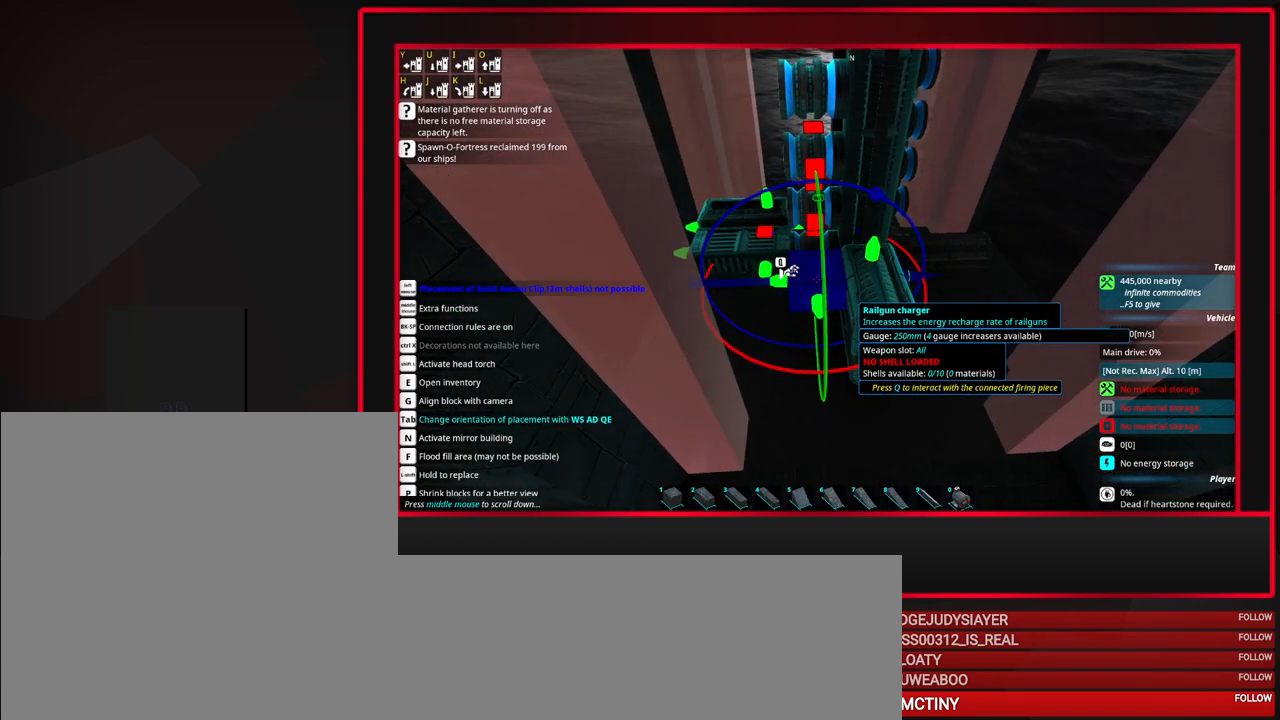
{"keys": ["tab"], "mouse": [], "events": [[350, "d", "down"], [450, "d", "up"]]}
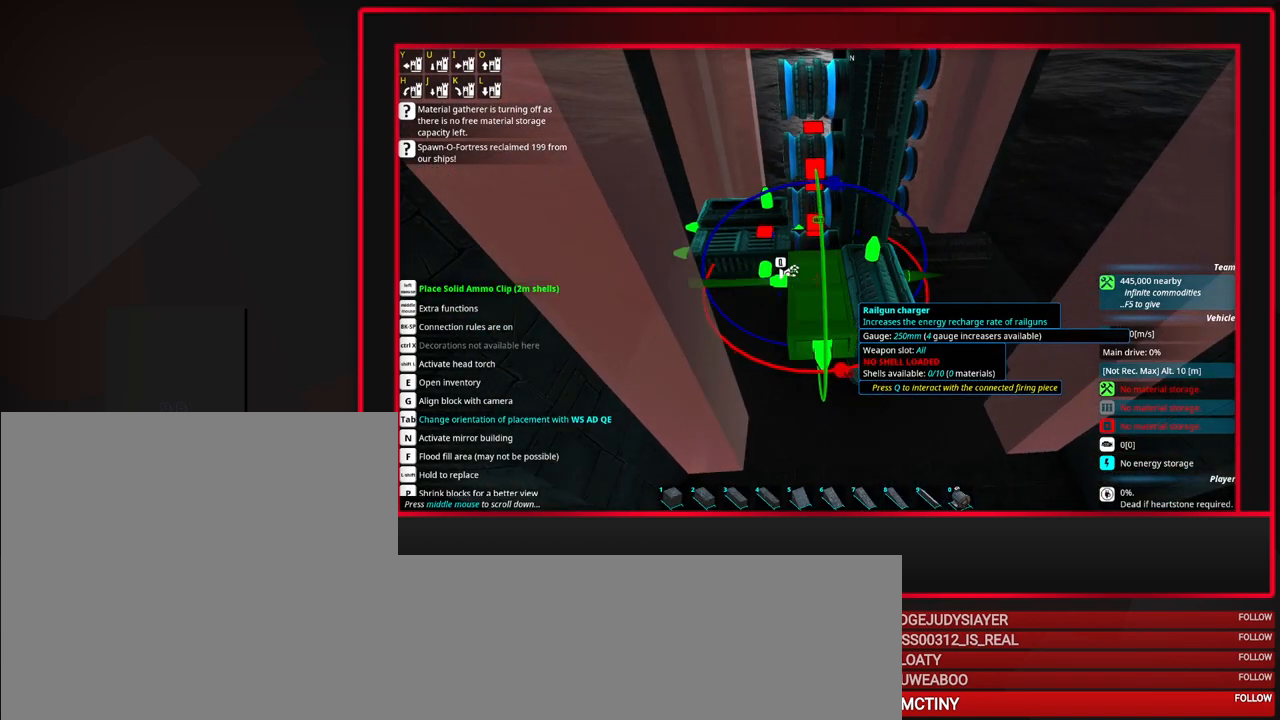
{"keys": [], "mouse": ["left"], "events": [[133, "tab", "up"], [467, "mouse_left", "down"]]}
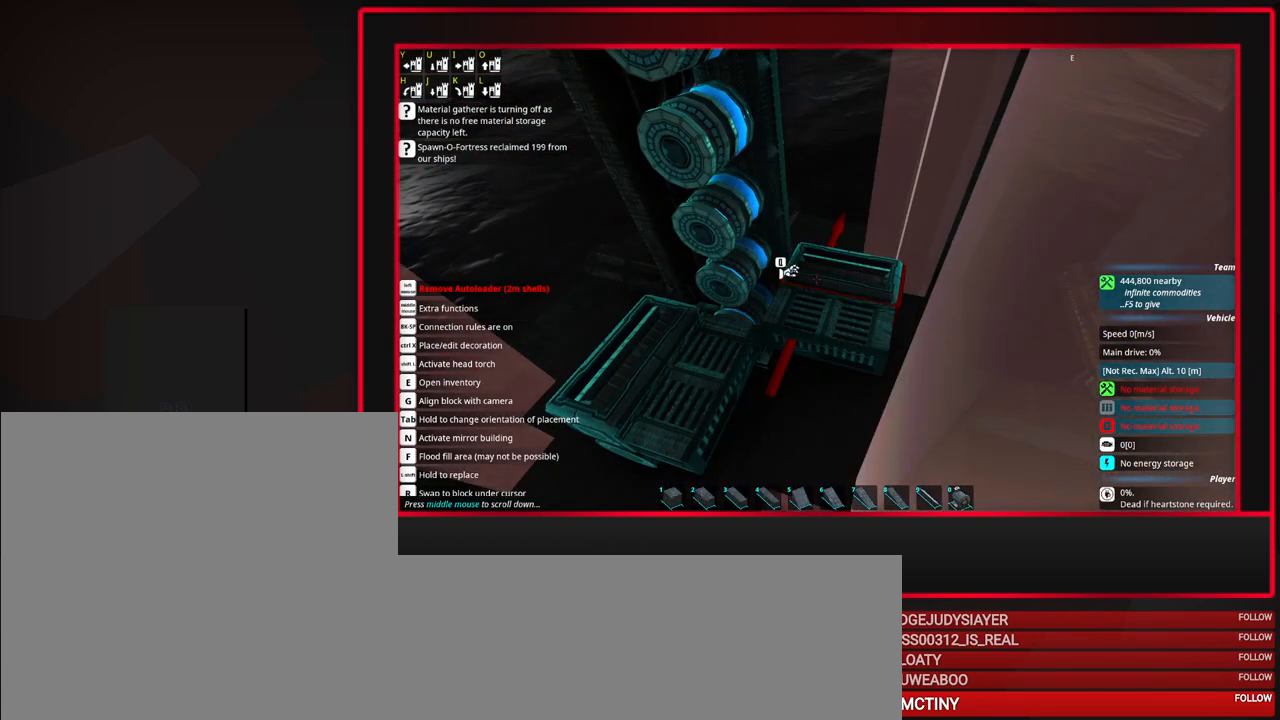
{"keys": [], "mouse": [], "events": [[100, "mouse_left", "up"]]}
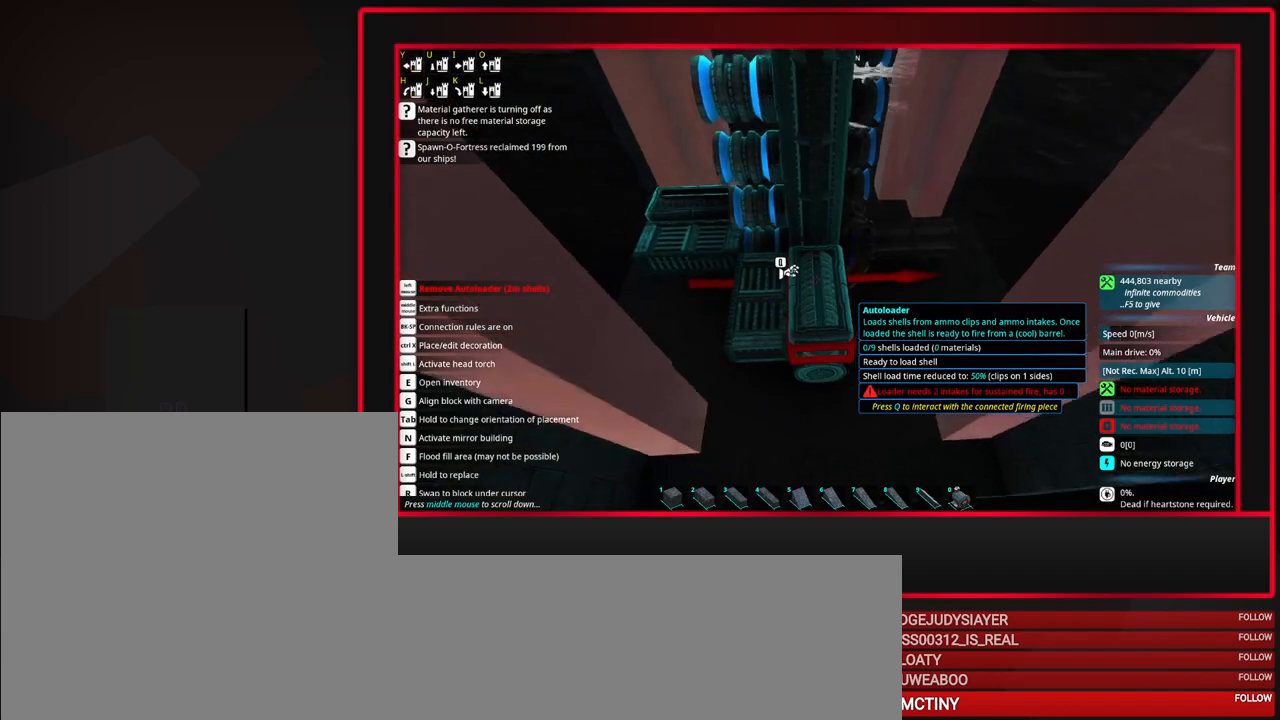
{"keys": [], "mouse": [], "events": [[450, "a", "down"], [500, "a", "up"]]}
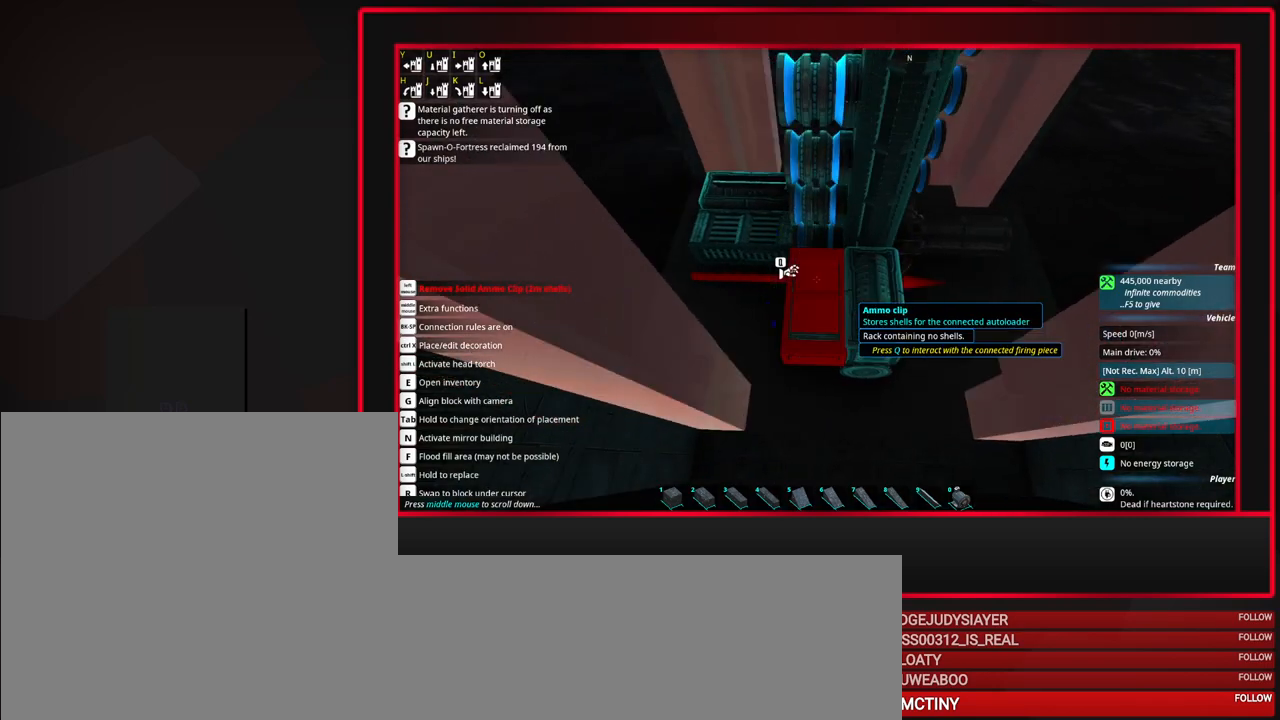
{"keys": [], "mouse": [], "events": [[233, "a", "down"], [317, "a", "up"]]}
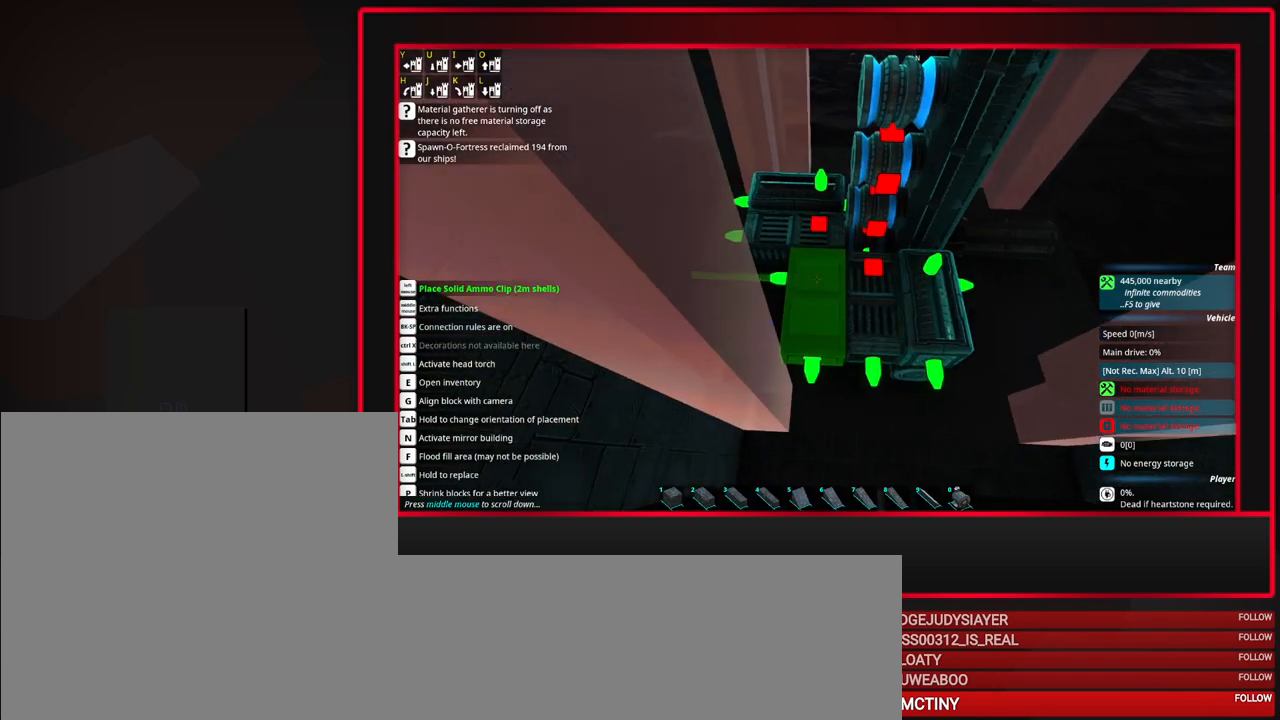
{"keys": [], "mouse": [], "events": [[283, "mouse_wheel_up", "down"], [433, "mouse_wheel_up", "up"]]}
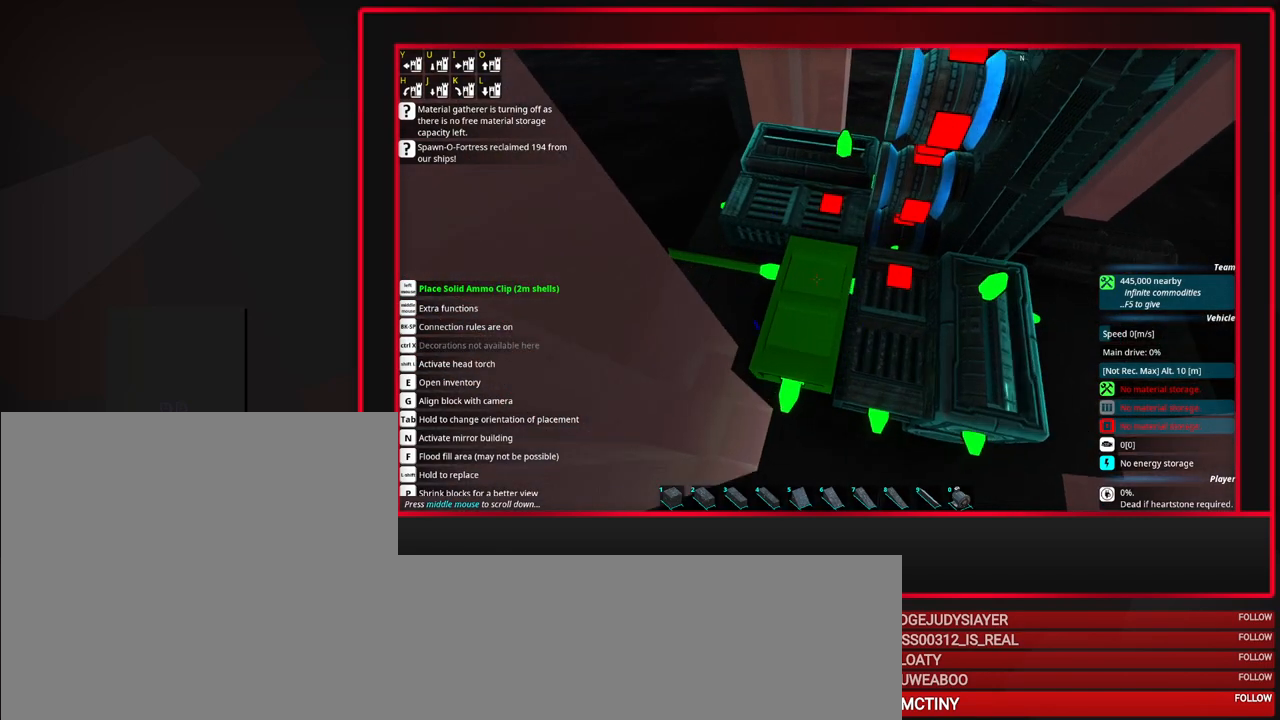
{"keys": [], "mouse": [], "events": []}
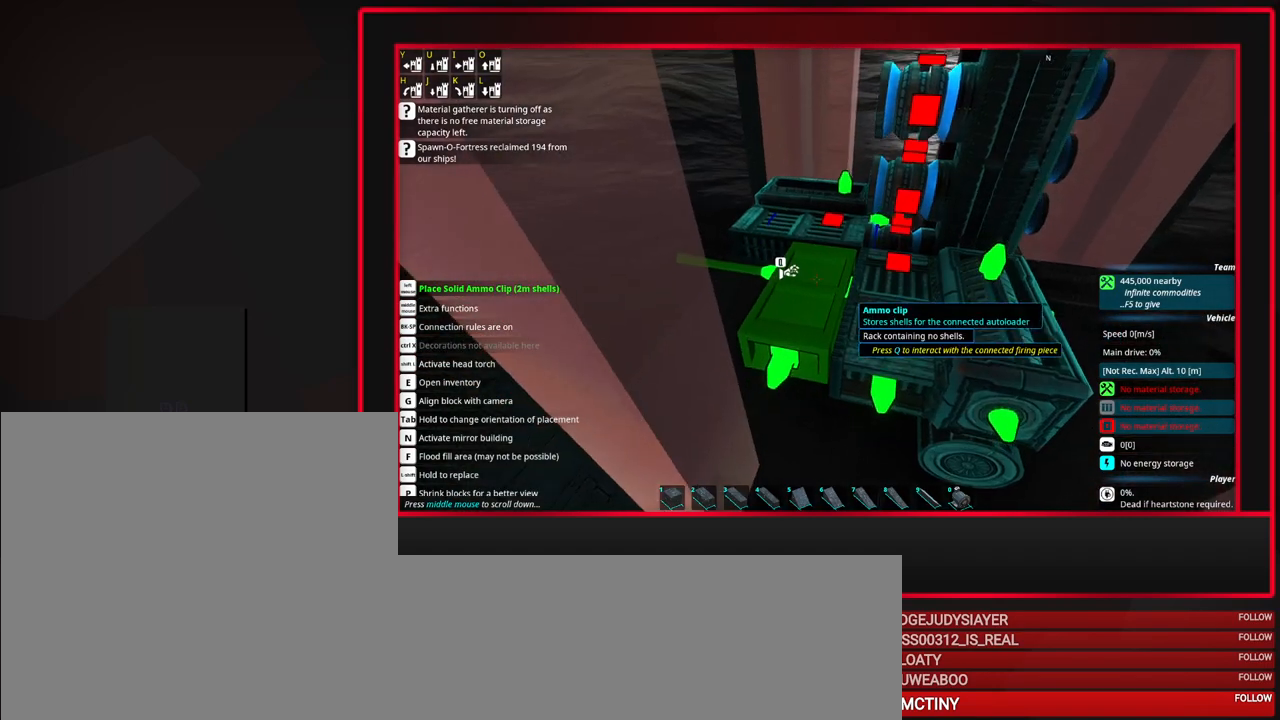
{"keys": [], "mouse": [], "events": []}
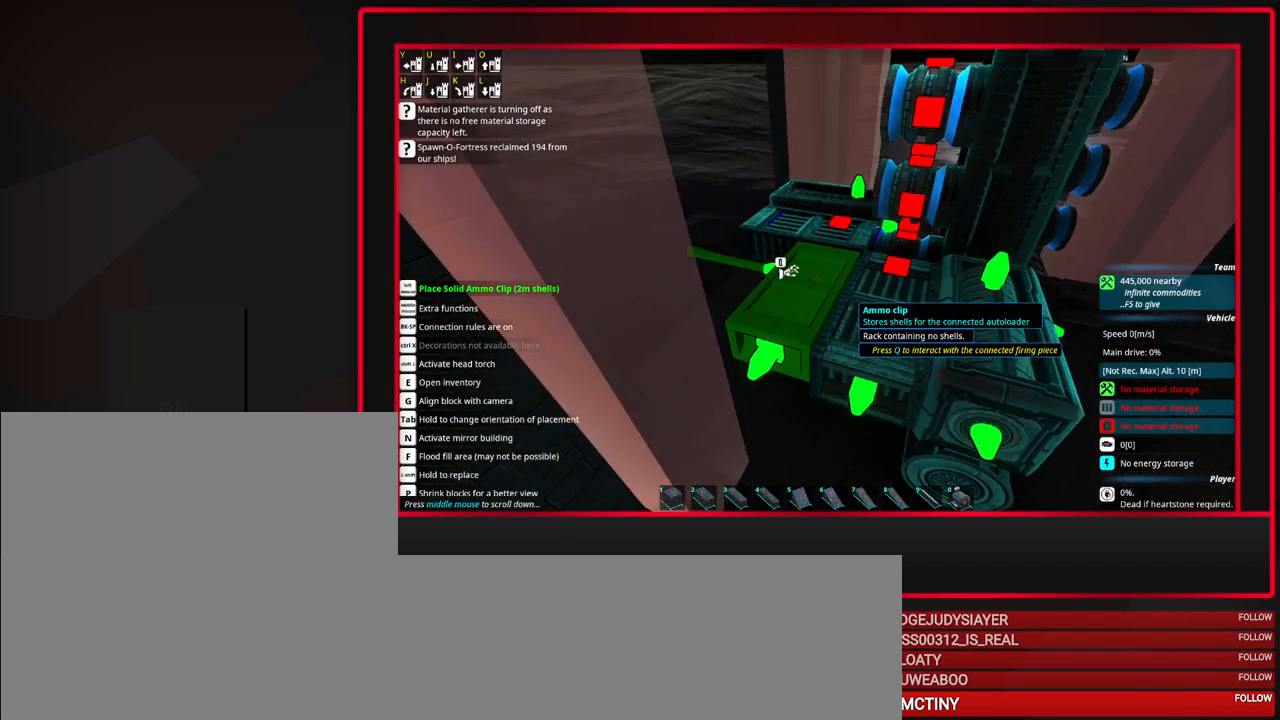
{"keys": [], "mouse": [], "events": []}
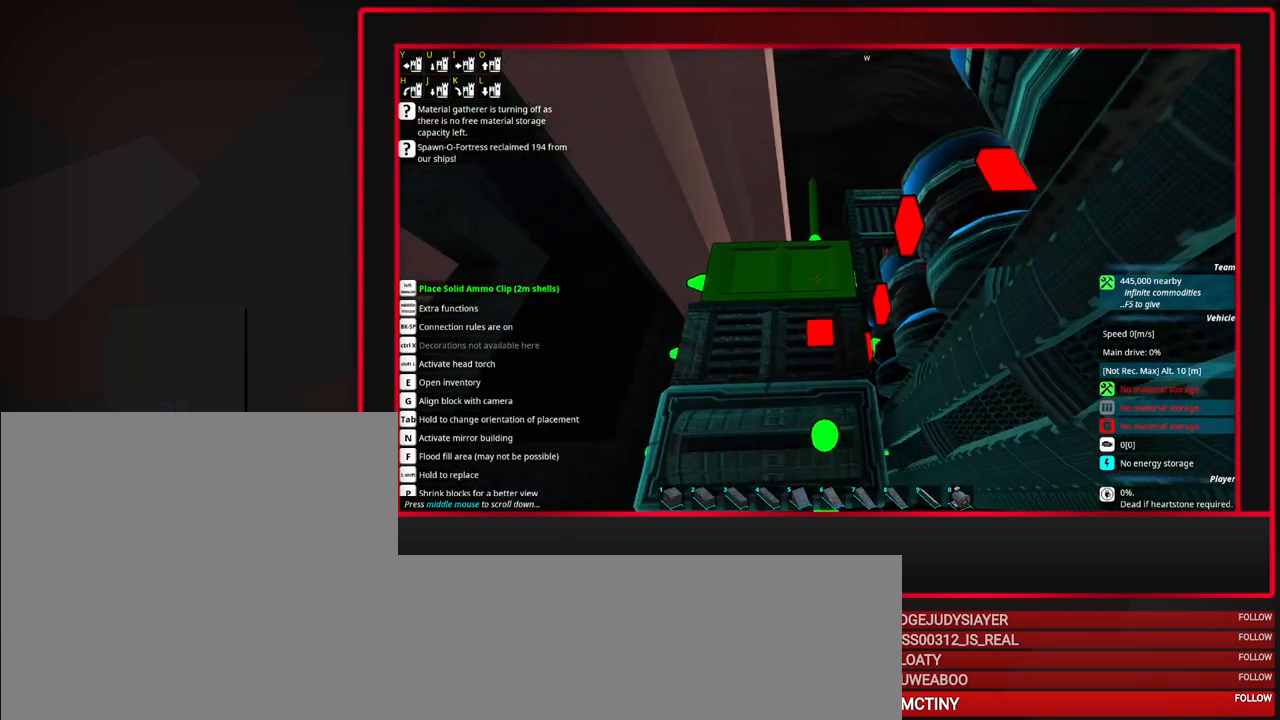
{"keys": [], "mouse": [], "events": [[117, "a", "down"], [217, "a", "up"]]}
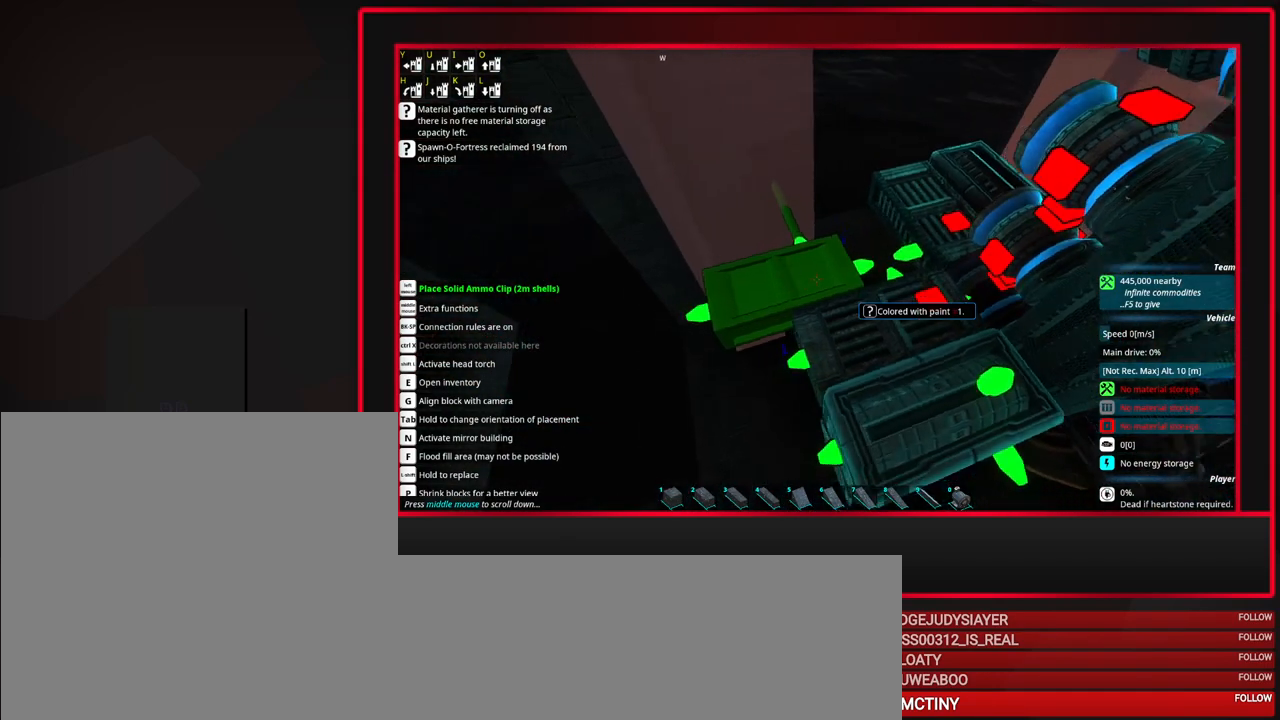
{"keys": [], "mouse": [], "events": [[417, "w", "down"], [500, "w", "up"]]}
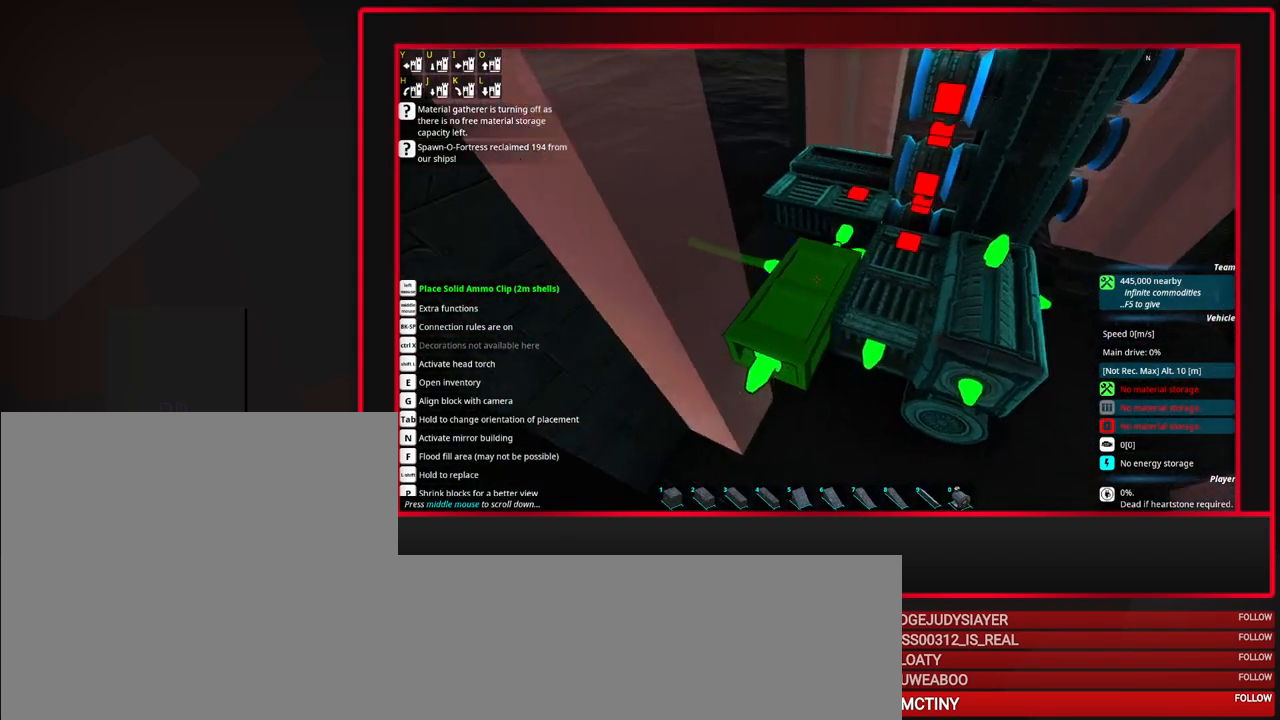
{"keys": [], "mouse": [], "events": []}
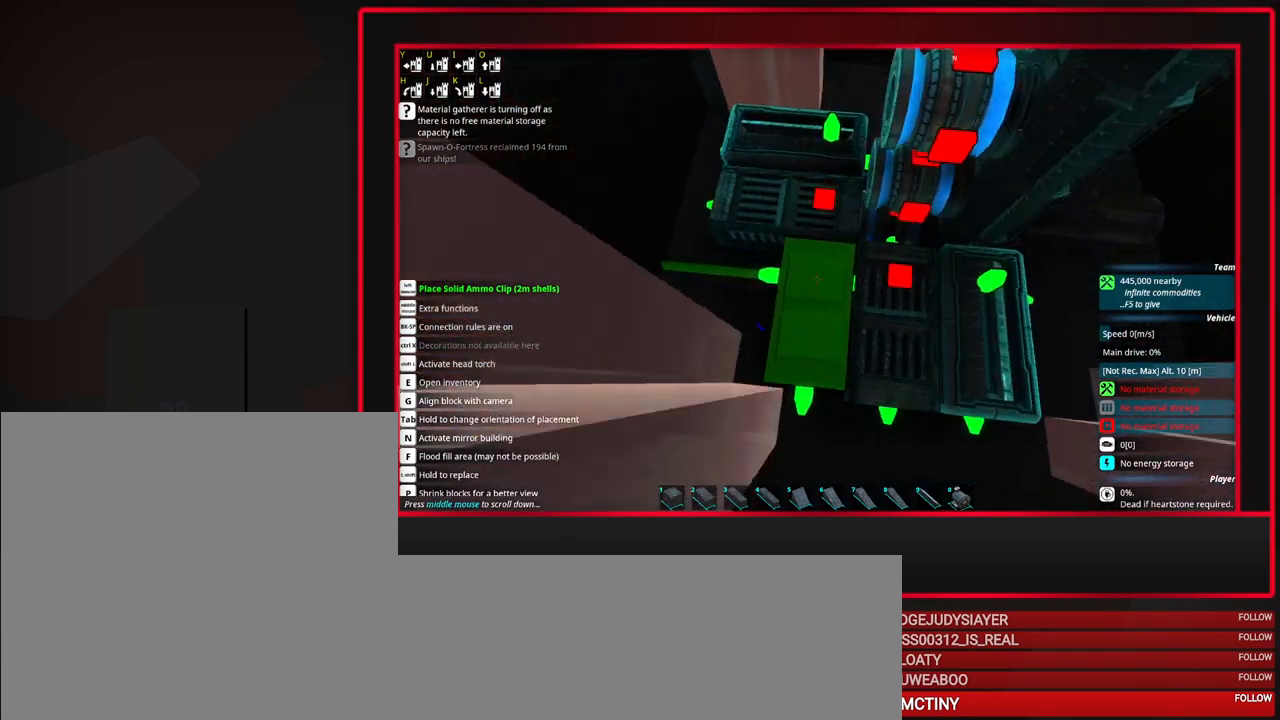
{"keys": [], "mouse": [], "events": [[117, "mouse_wheel_up", "down"], [267, "mouse_wheel_up", "up"]]}
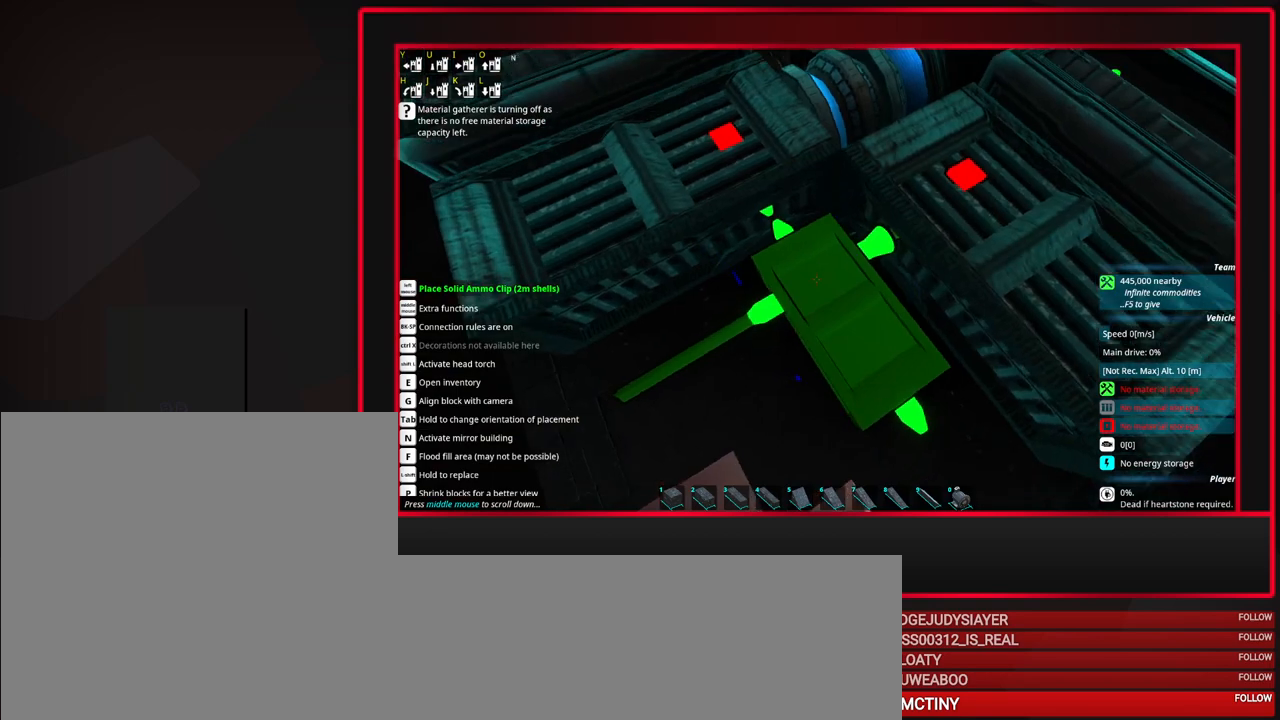
{"keys": [], "mouse": [], "events": []}
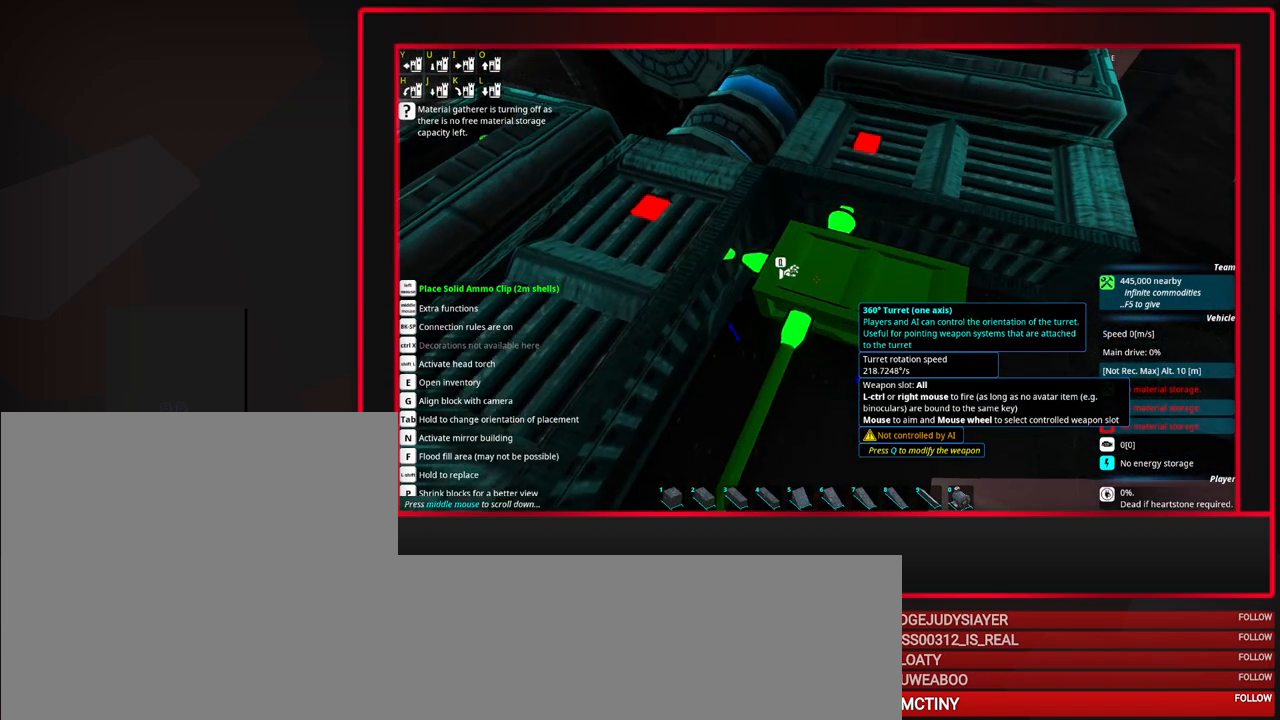
{"keys": [], "mouse": [], "events": [[383, "d", "down"], [483, "d", "up"]]}
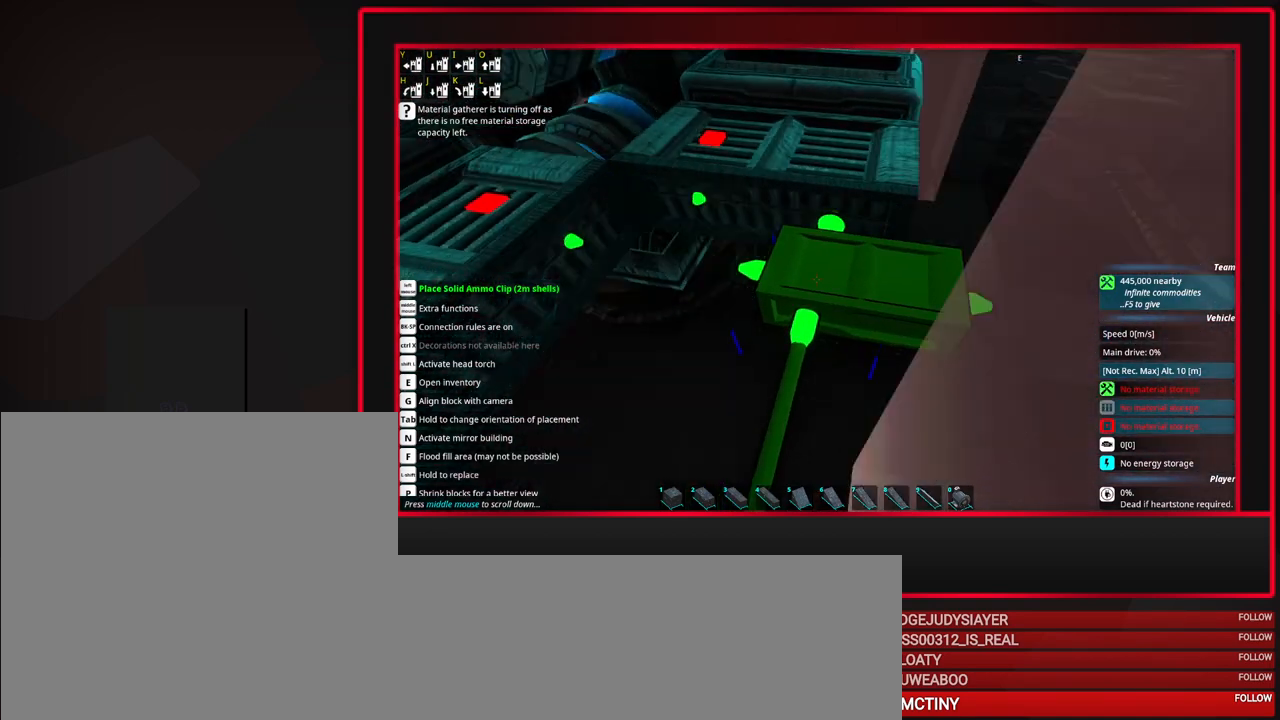
{"keys": ["d"], "mouse": [], "events": [[67, "d", "down"], [250, "d", "up"], [500, "d", "down"]]}
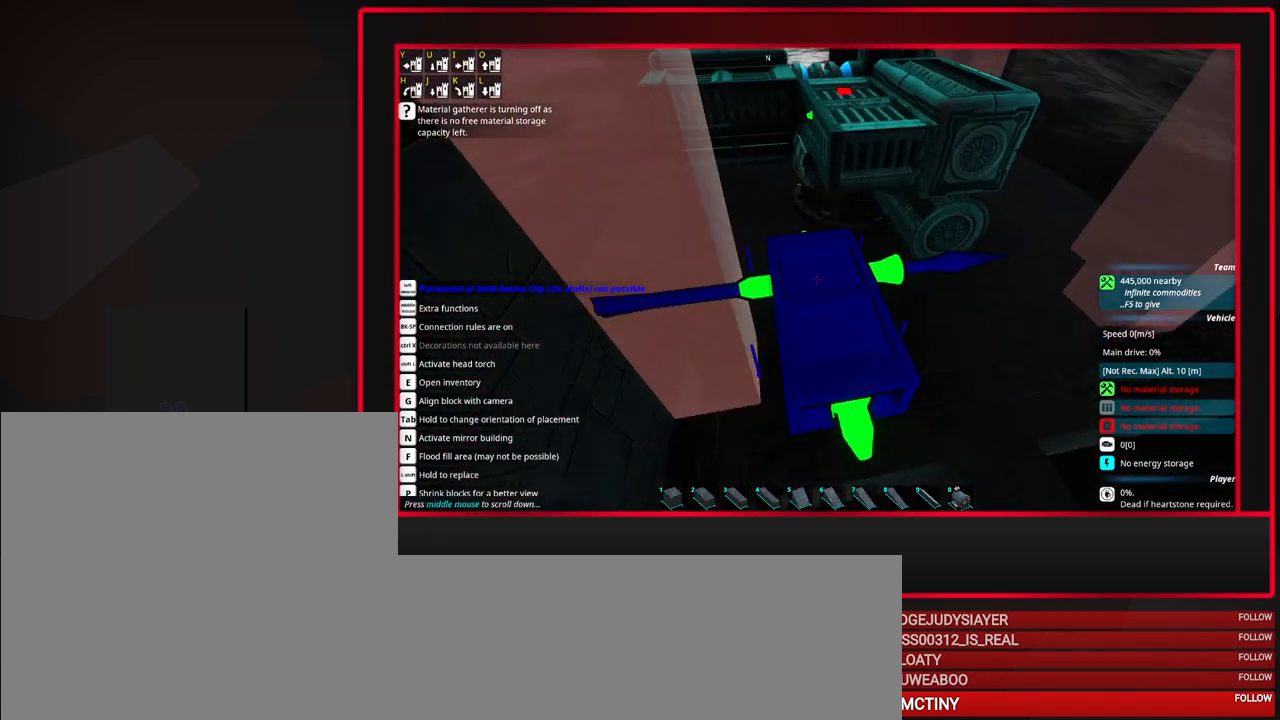
{"keys": [], "mouse": [], "events": [[83, "d", "up"], [267, "mouse_wheel_down", "down"], [367, "mouse_wheel_down", "up"], [367, "w", "down"], [467, "w", "up"]]}
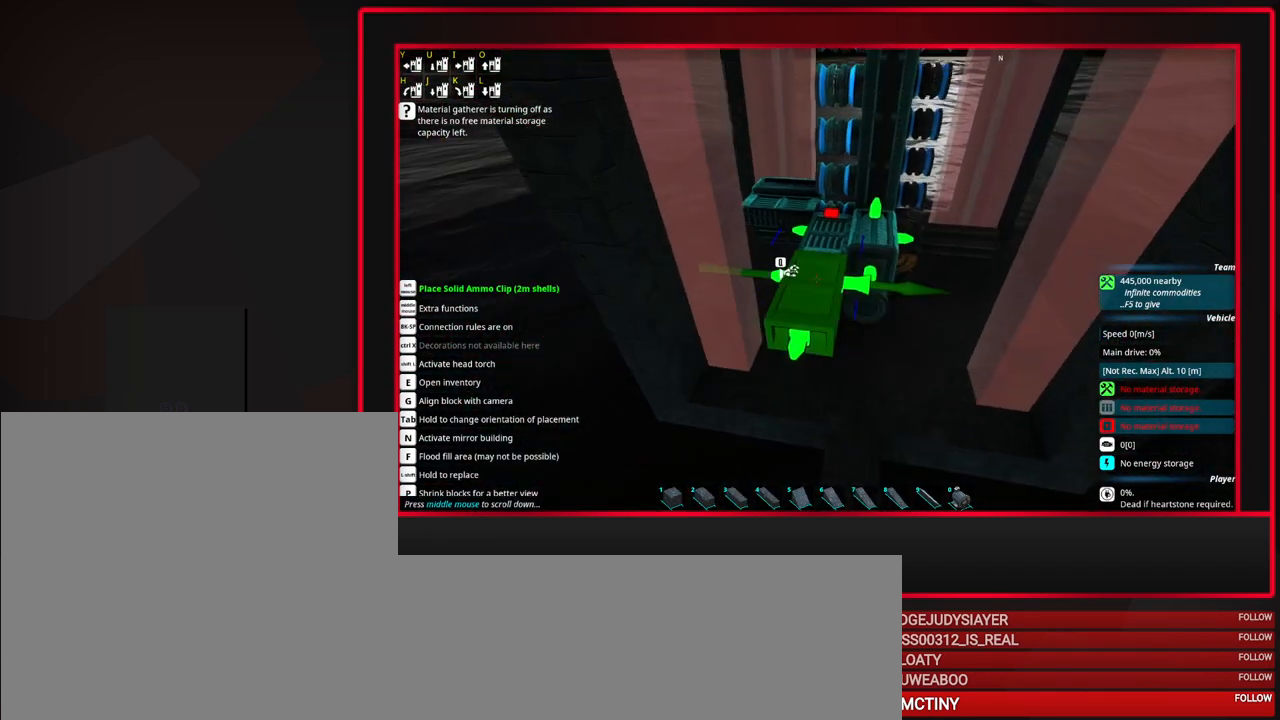
{"keys": [], "mouse": [], "events": [[300, "d", "down"], [333, "d", "up"]]}
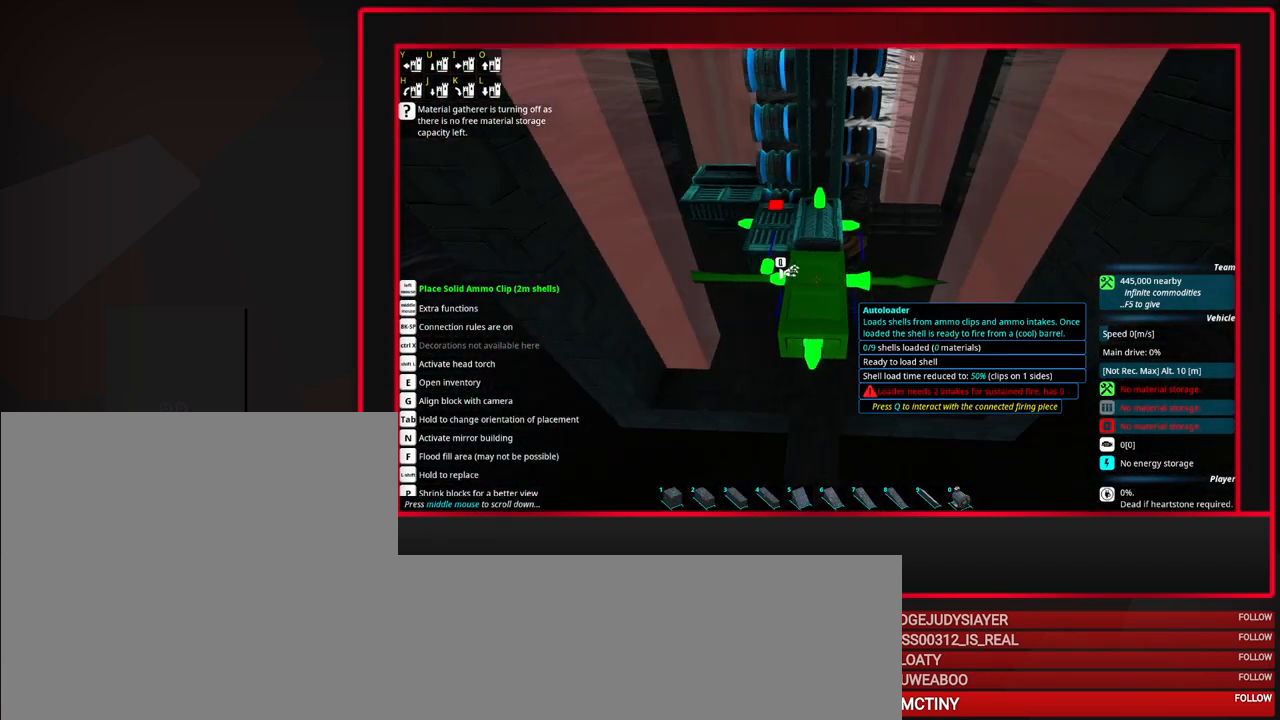
{"keys": [], "mouse": [], "events": [[17, "d", "down"], [67, "d", "up"], [300, "a", "down"], [350, "a", "up"], [400, "w", "down"], [500, "w", "up"]]}
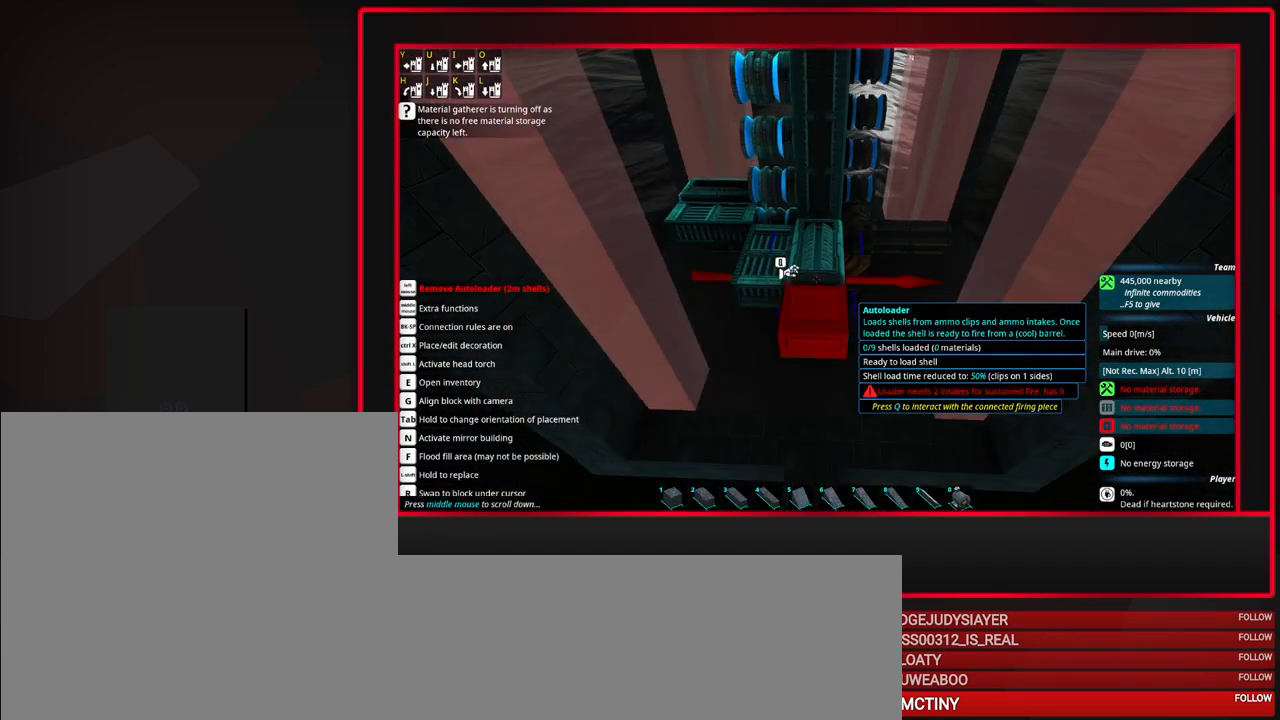
{"keys": [], "mouse": [], "events": [[83, "w", "down"], [183, "w", "up"]]}
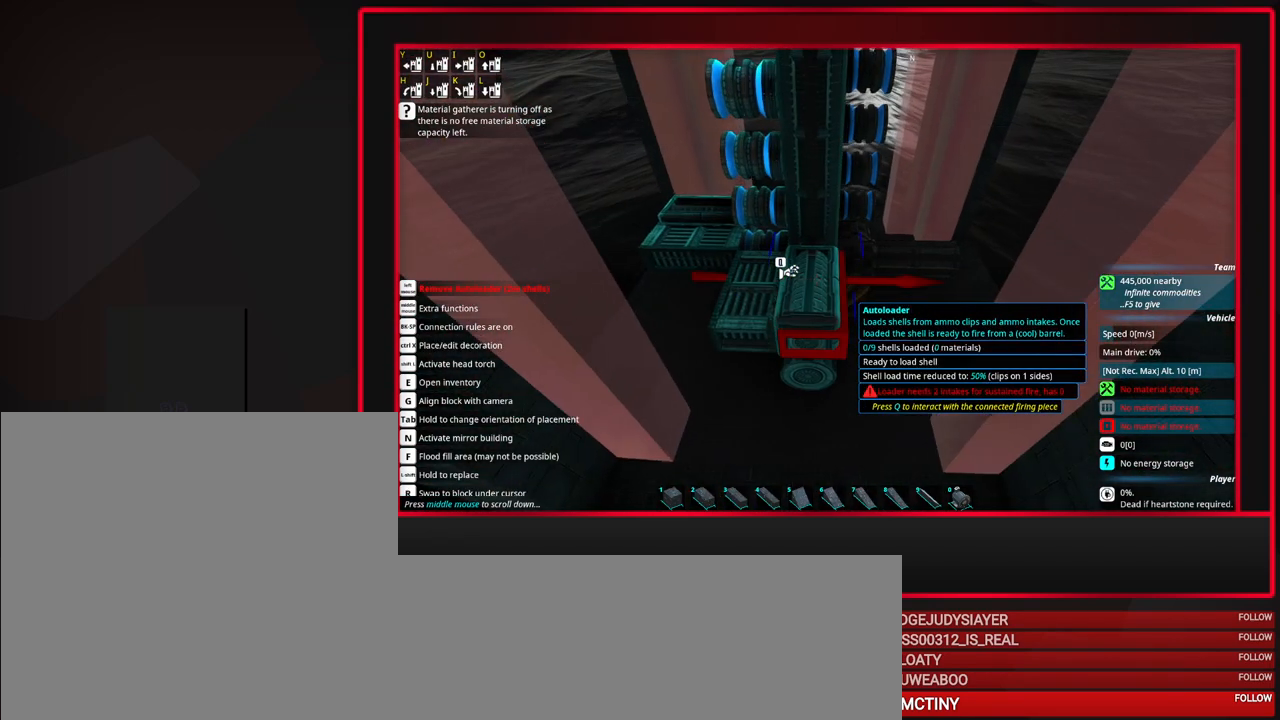
{"keys": ["tab"], "mouse": [], "events": [[17, "d", "down"], [100, "d", "up"], [200, "tab", "down"]]}